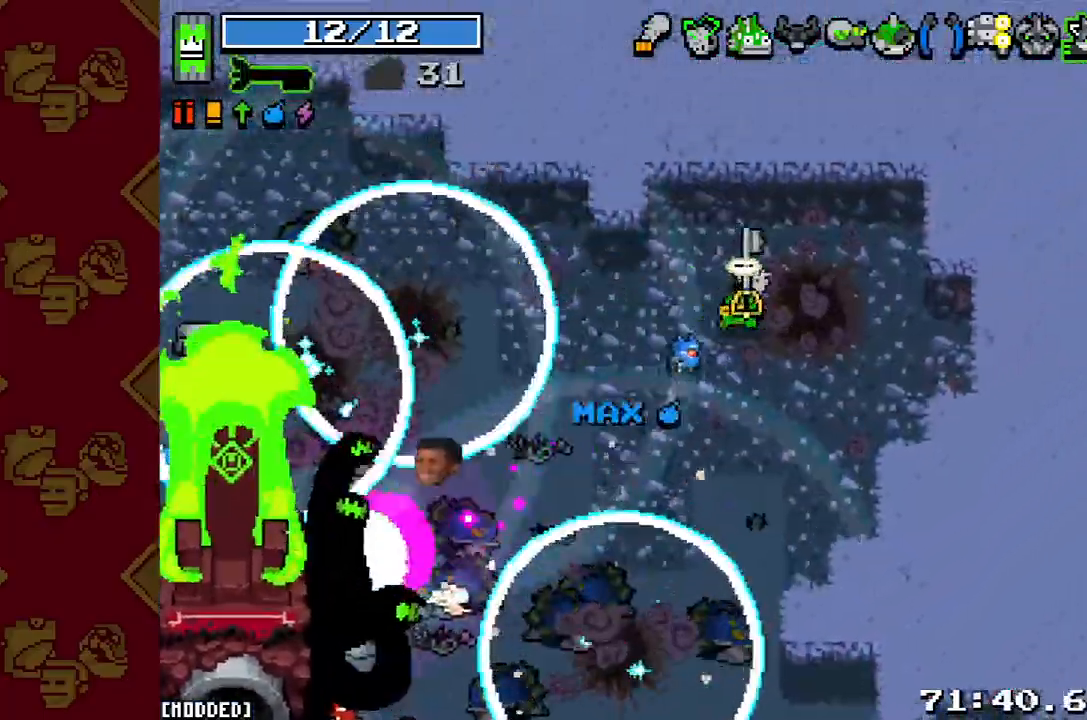
Gameplay with a controller (PlayStation layout); each line is a JSON object with the inputs held at the frame after it. "button_events" lists button changes between this image and that frame as [ms after this image, input, new state], when the widget could be followed in between (sticks are given only as held states). Not read: L3 R3.
{"buttons": [], "left_stick": "down", "right_stick": "left", "button_events": []}
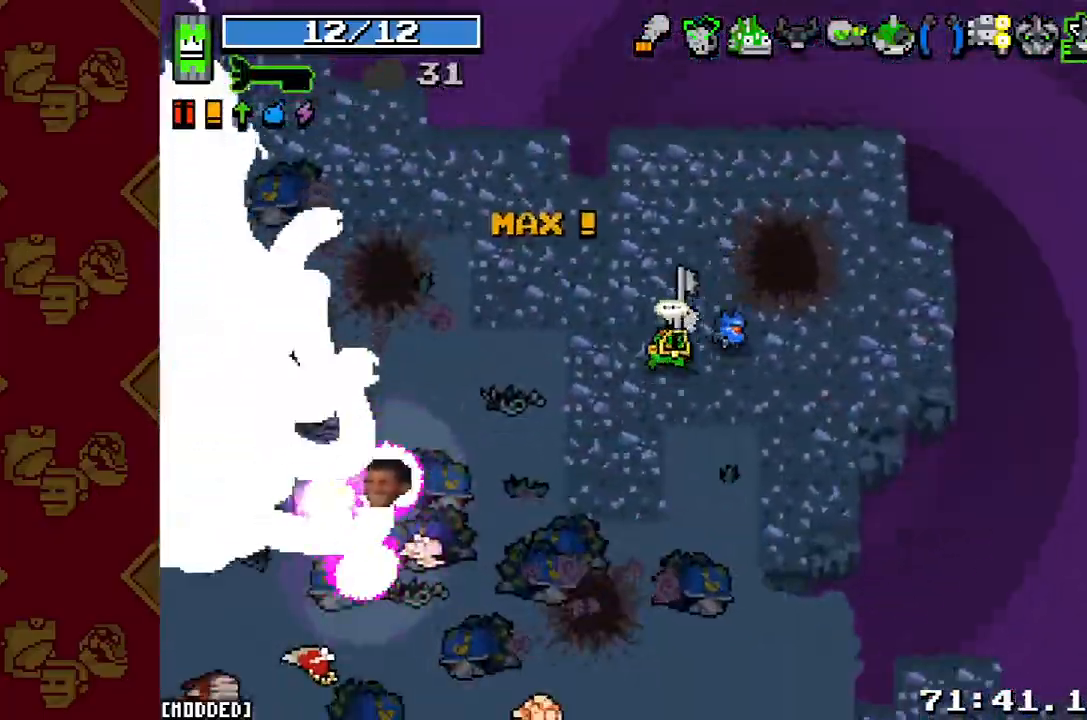
{"buttons": ["L2"], "left_stick": "left", "right_stick": "left", "button_events": [[267, "L1", "down"], [367, "L1", "up"], [500, "L2", "down"]]}
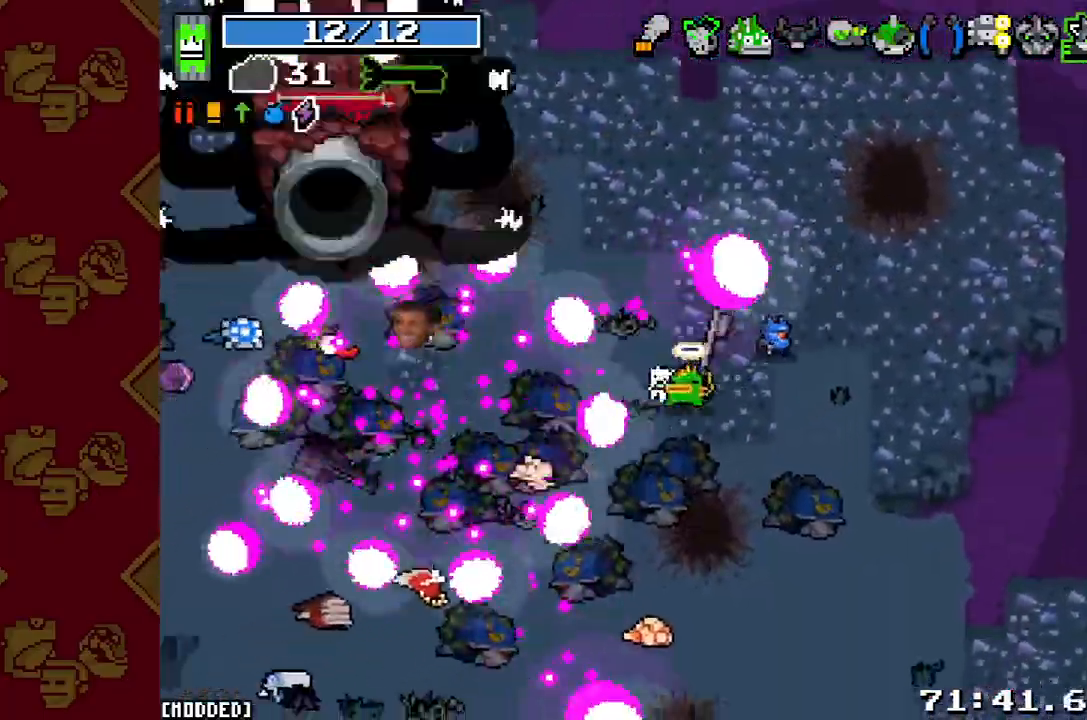
{"buttons": [], "left_stick": "left", "right_stick": "left", "button_events": [[133, "L2", "up"]]}
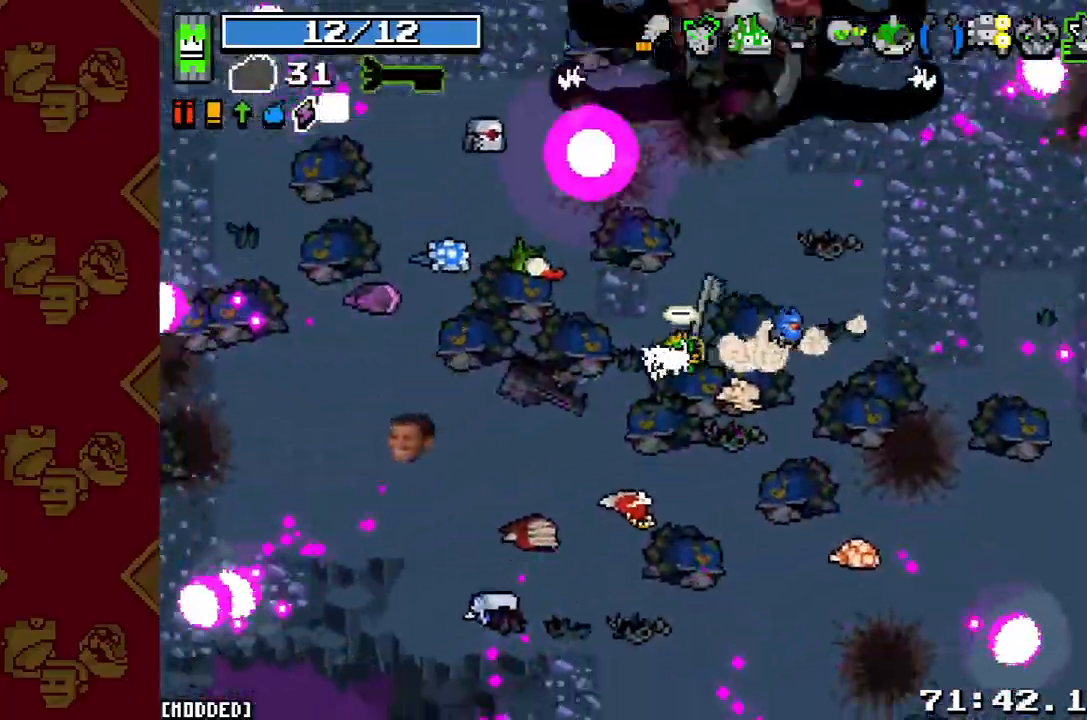
{"buttons": [], "left_stick": "up-left", "right_stick": "down-right", "button_events": []}
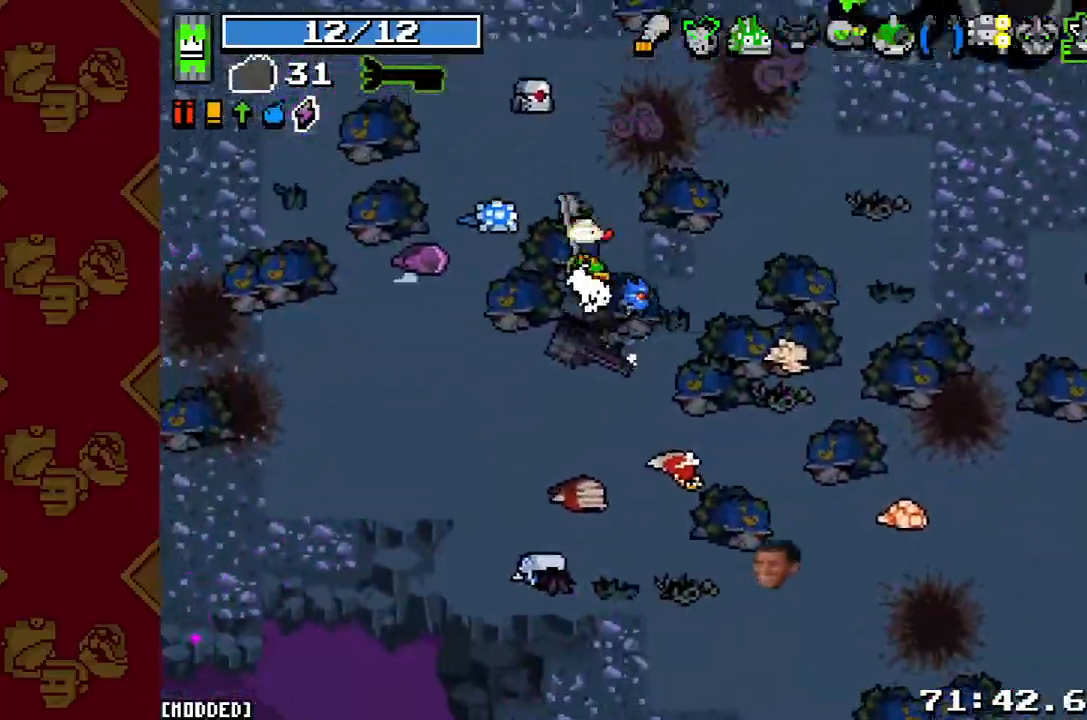
{"buttons": [], "left_stick": "center", "right_stick": "down-right", "button_events": [[100, "R1", "down"], [167, "R1", "up"], [400, "R1", "down"], [467, "R1", "up"]]}